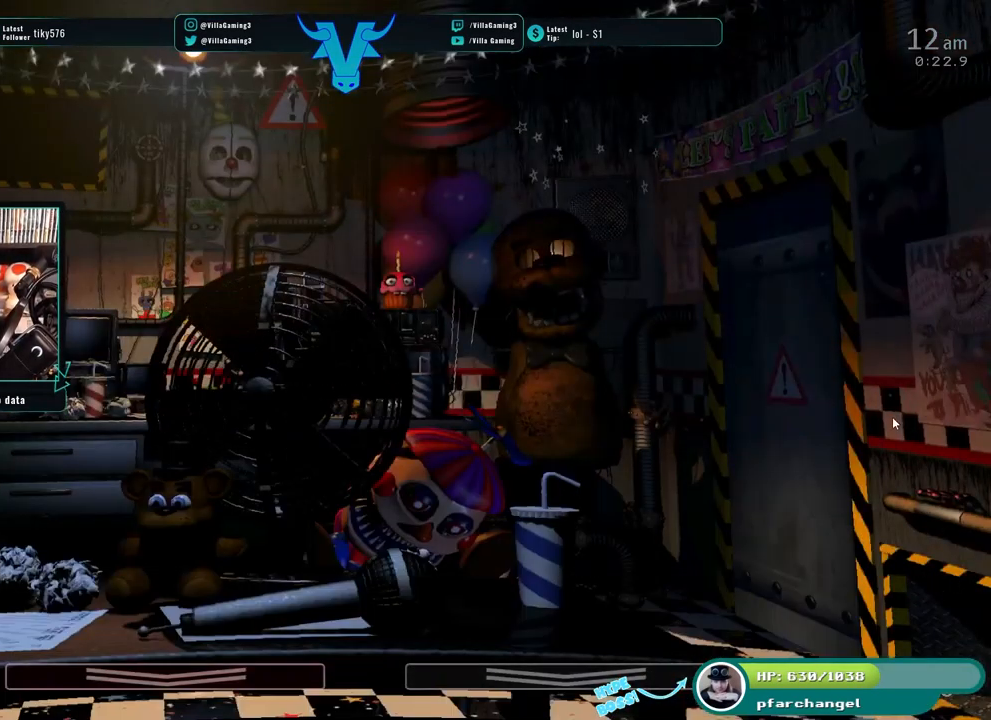
Gameplay with keyboard; each line is a JSON object with the keys held at the frame after it. "events" lists presses ("down") and releases ("up") of "1", "2", "3", "4", "5", "6", "a", "c", "d", "f", "l", "o", "return", "s", "space", "w" and "z" between this image and that frame as [ms after this image, input, new state], when the widget could be followed in between. No other keys are recorded. Mouse input is not recorded. Not read: x.
{"keys": [], "events": [[133, "s", "down"], [217, "s", "up"]]}
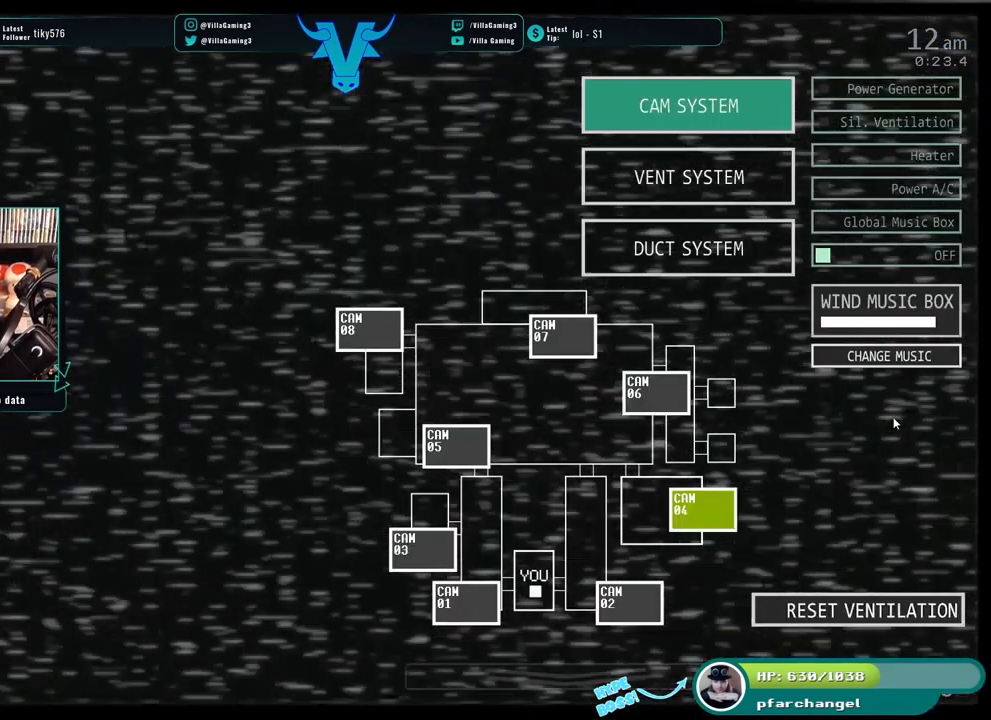
{"keys": [], "events": [[33, "s", "down"], [167, "s", "up"], [234, "d", "down"], [367, "d", "up"]]}
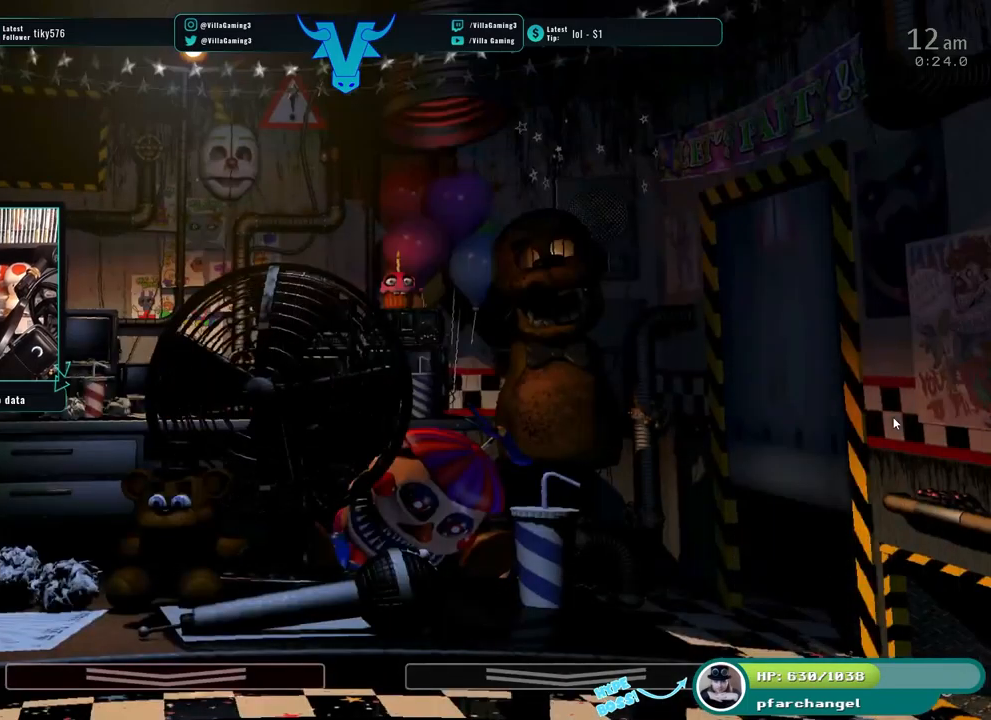
{"keys": [], "events": []}
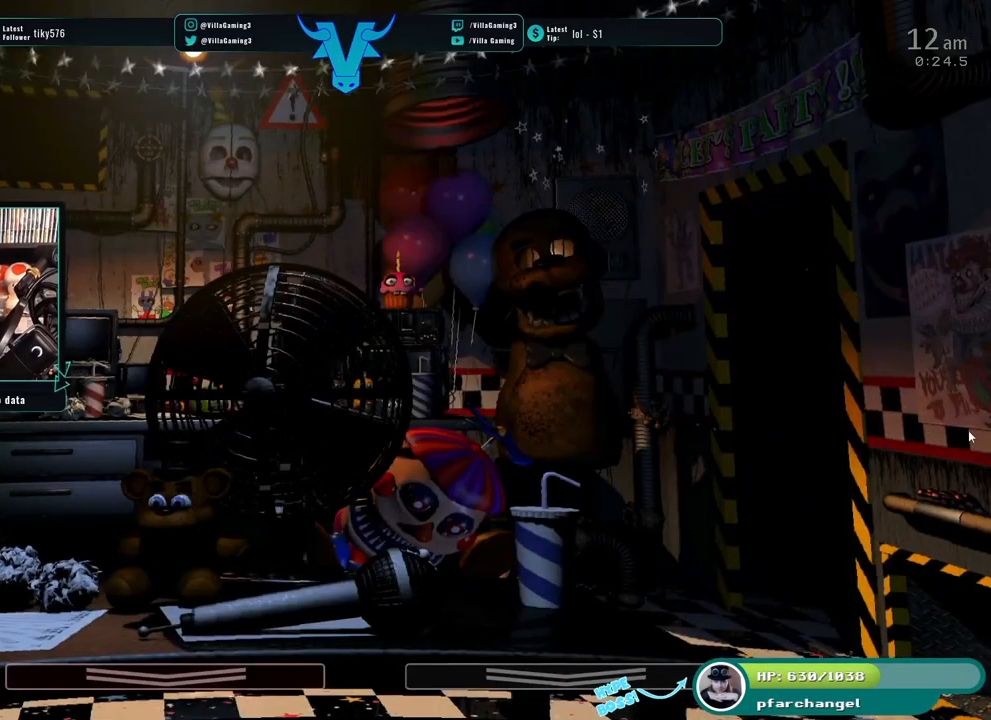
{"keys": [], "events": []}
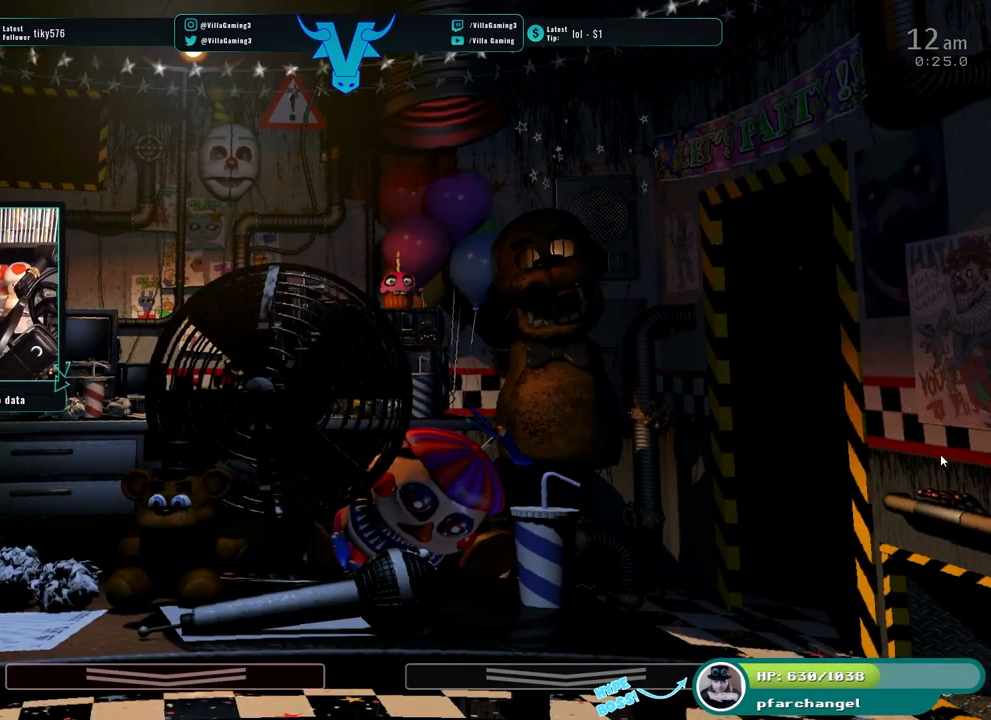
{"keys": [], "events": [[300, "s", "down"], [450, "s", "up"]]}
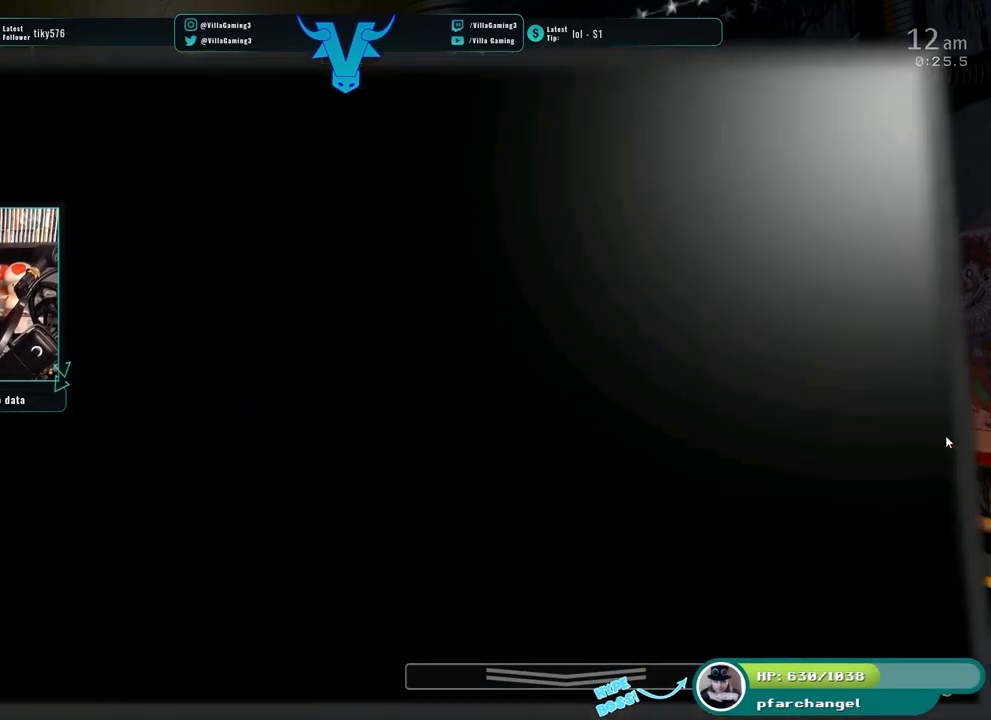
{"keys": [], "events": []}
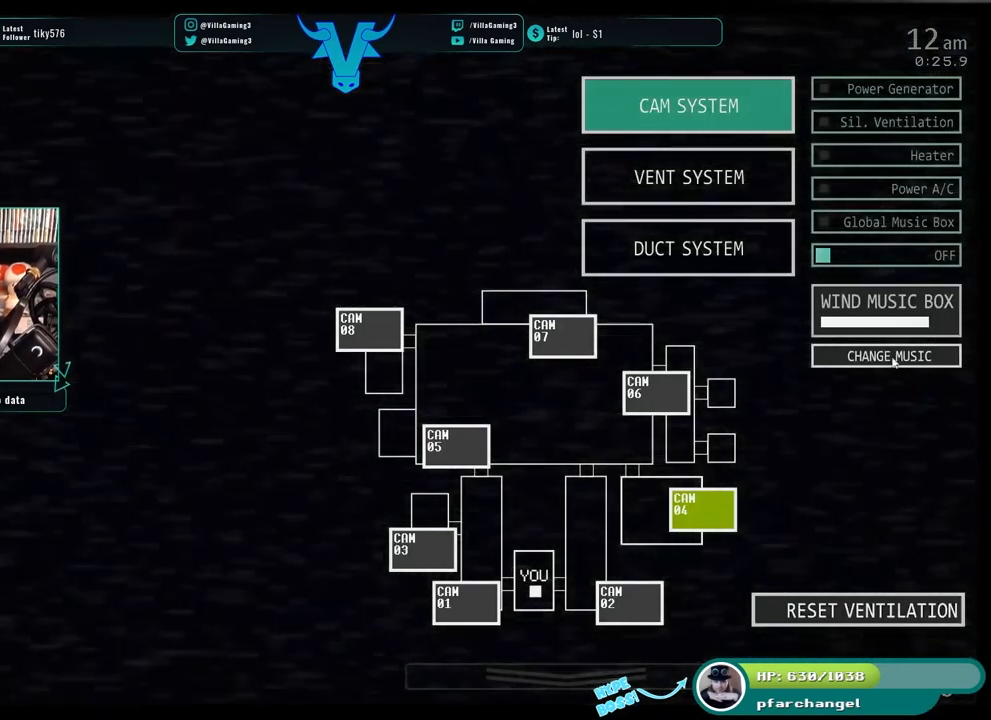
{"keys": [], "events": []}
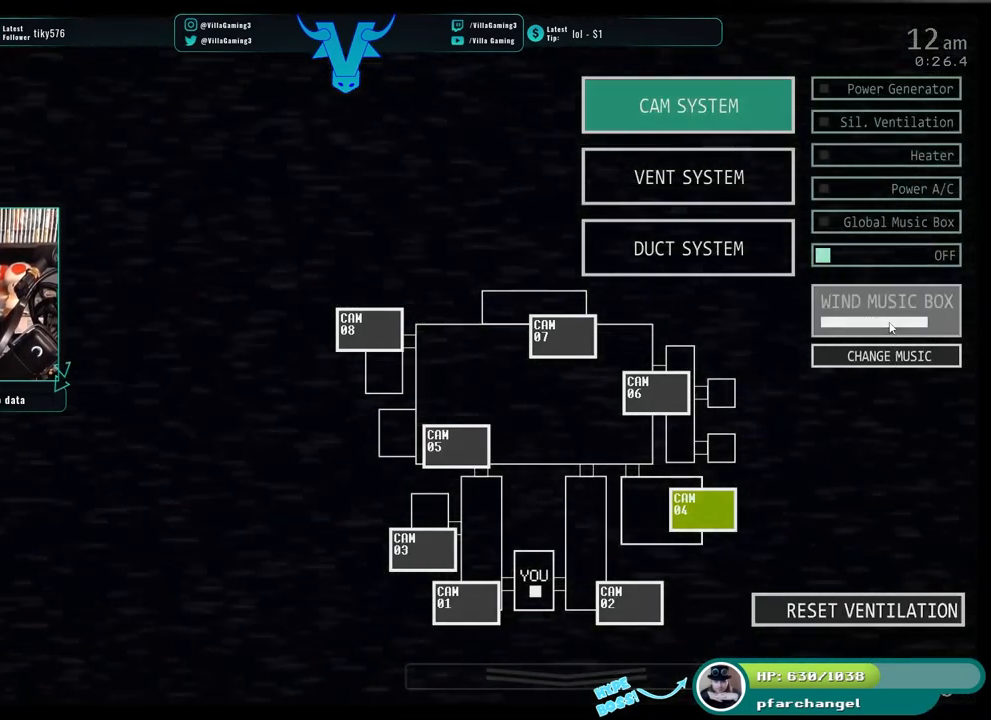
{"keys": [], "events": [[200, "s", "down"], [350, "s", "up"]]}
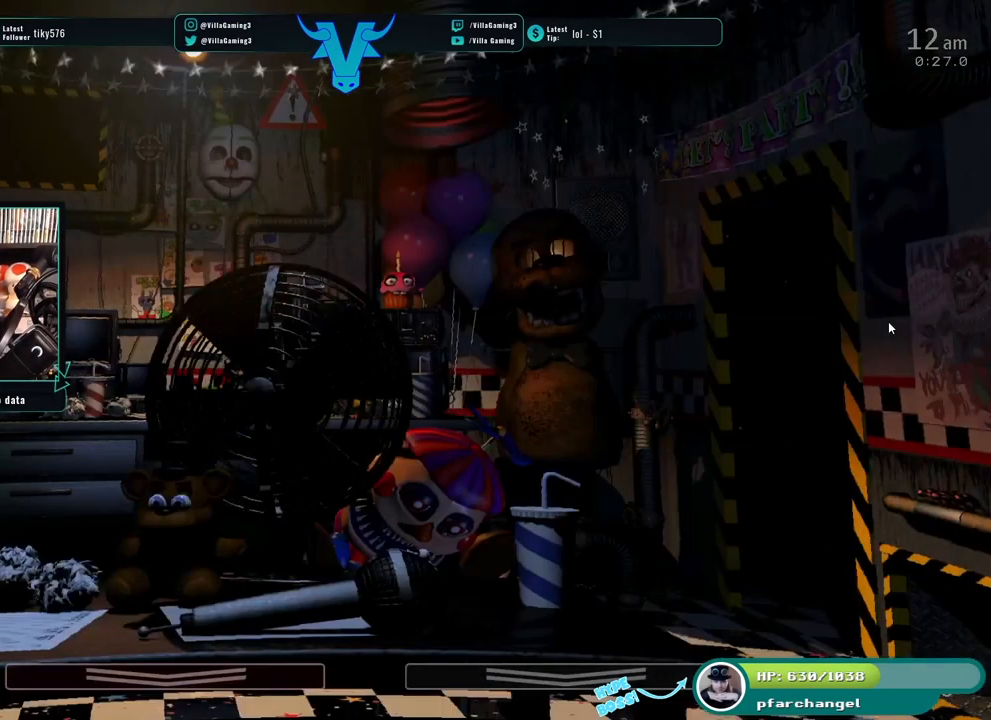
{"keys": [], "events": []}
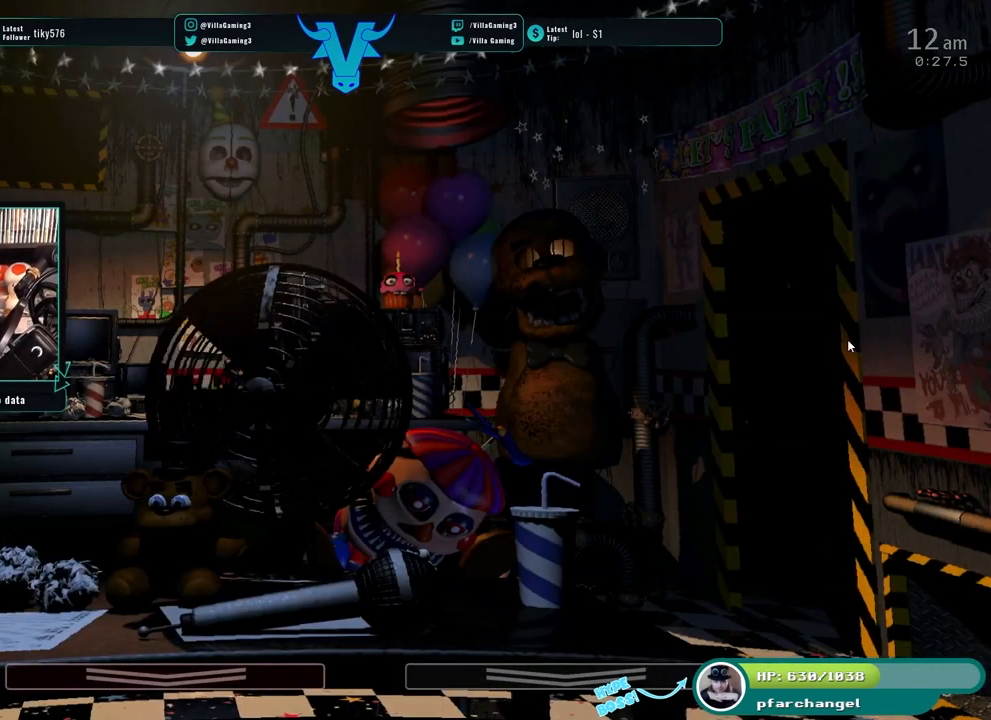
{"keys": [], "events": [[267, "s", "down"], [400, "s", "up"]]}
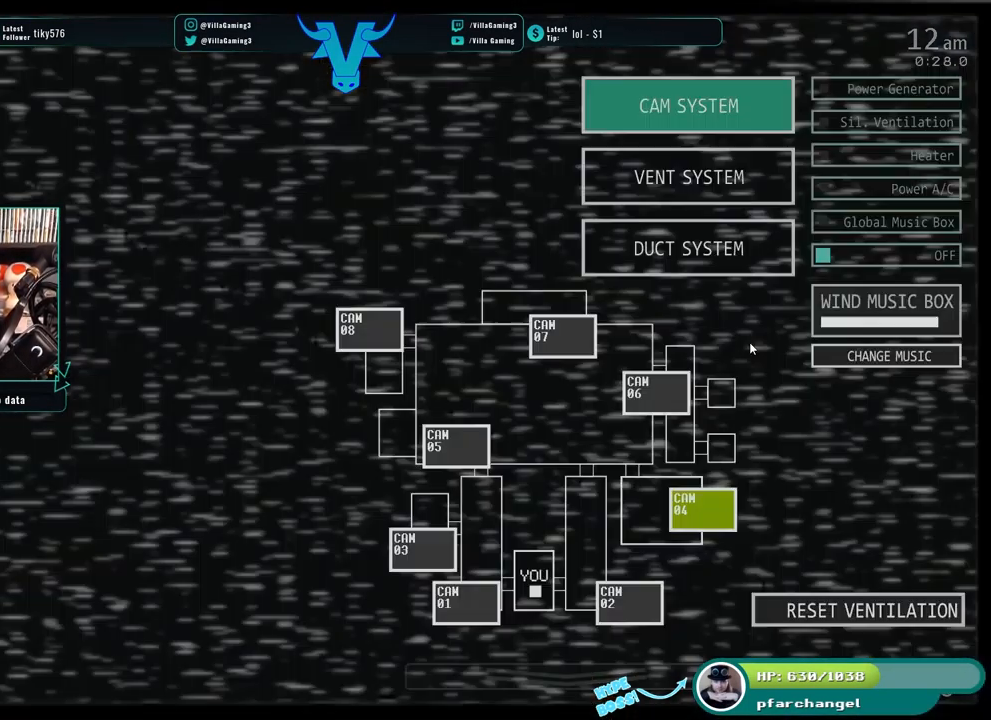
{"keys": [], "events": []}
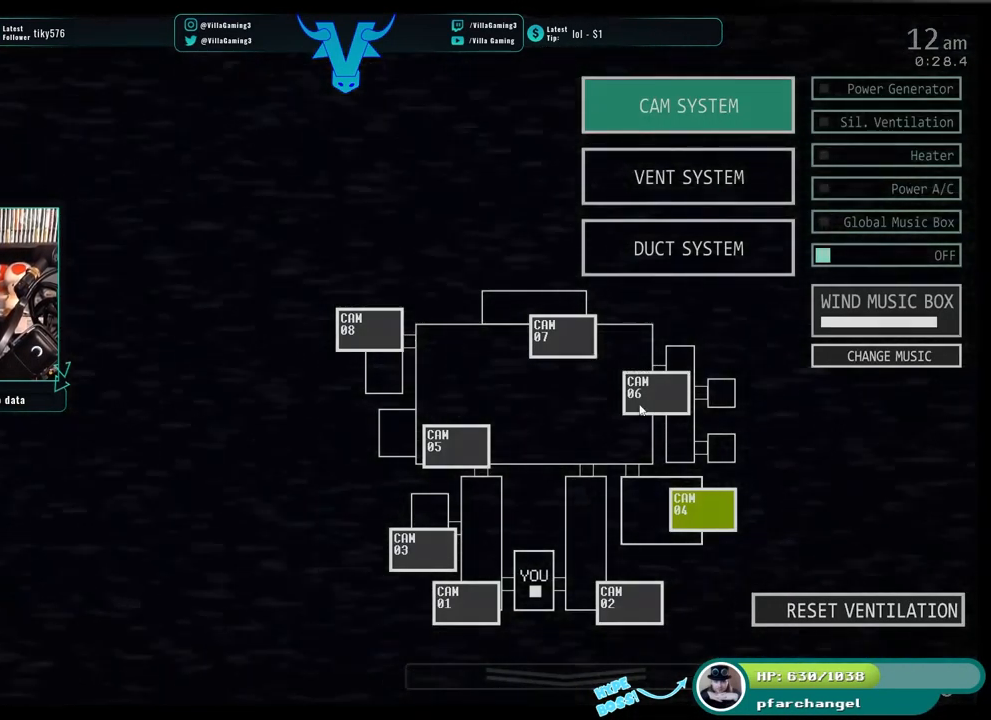
{"keys": [], "events": []}
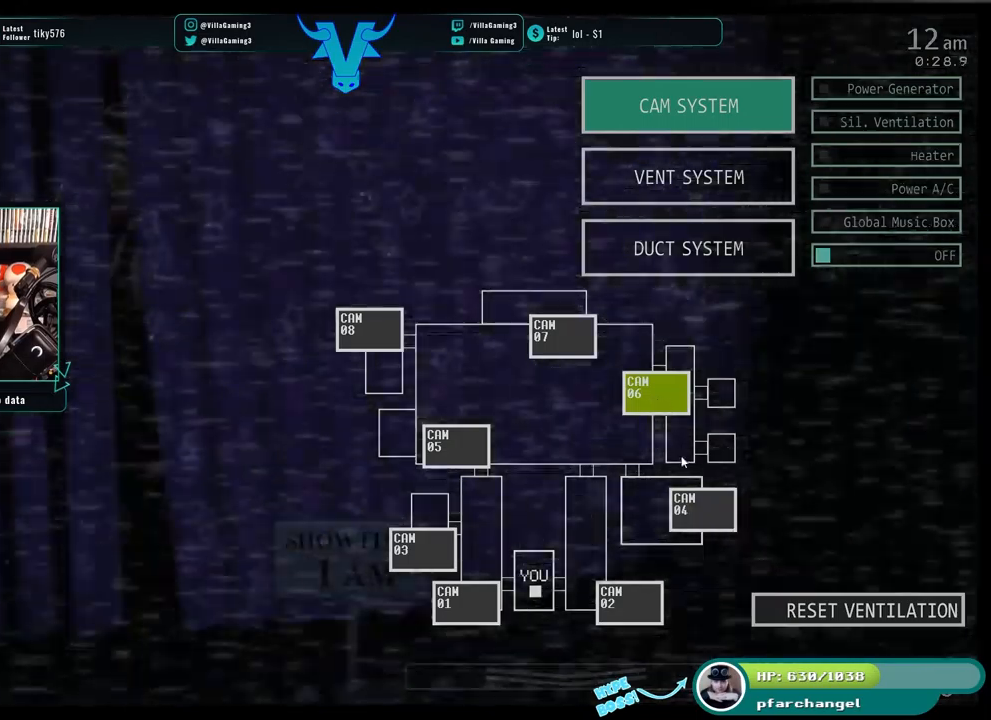
{"keys": [], "events": []}
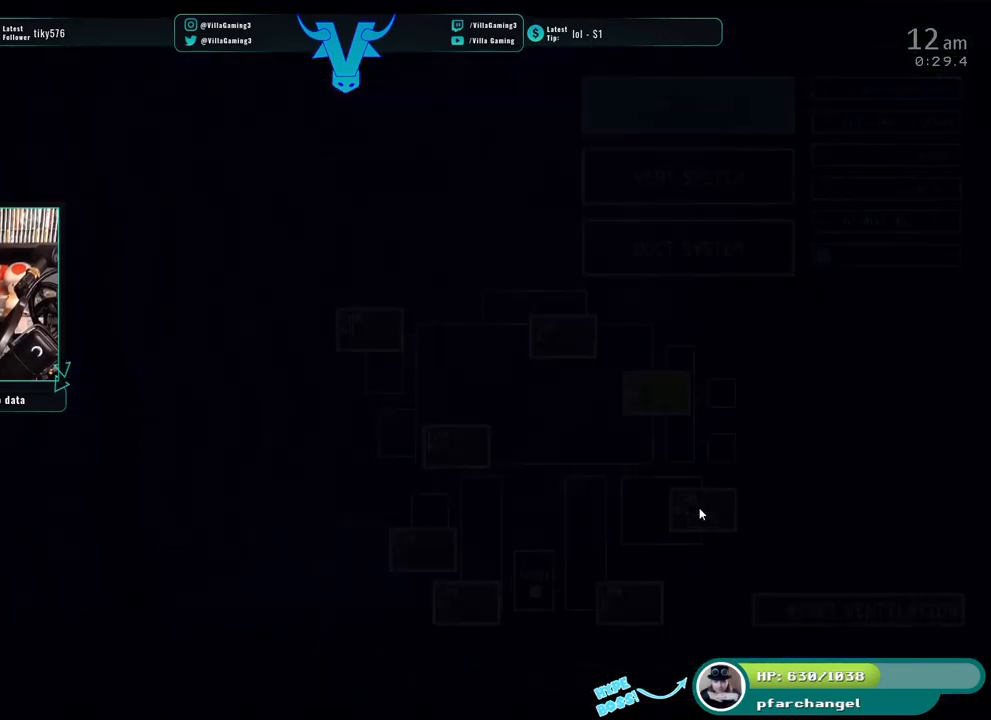
{"keys": ["f"], "events": [[117, "s", "down"], [283, "s", "up"], [483, "f", "down"]]}
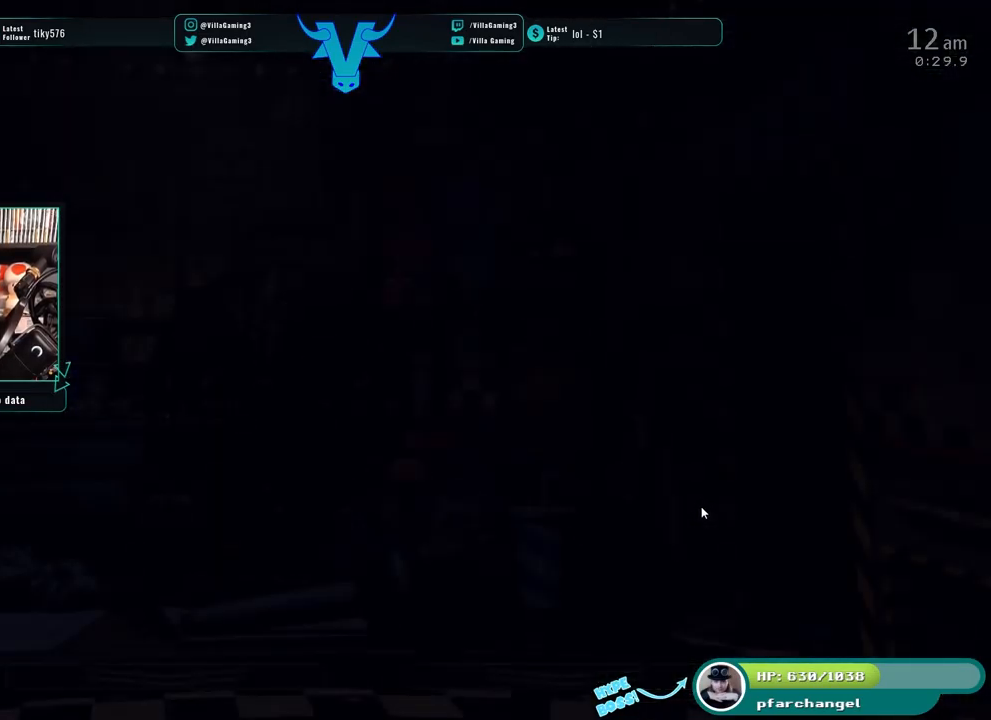
{"keys": [], "events": [[133, "f", "up"]]}
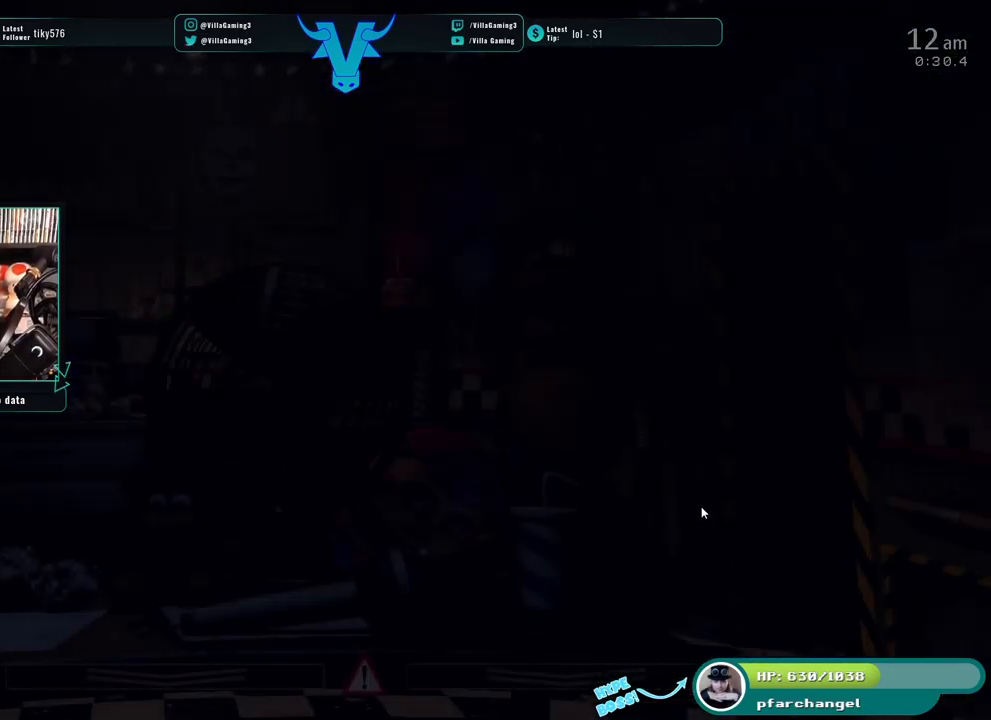
{"keys": [], "events": []}
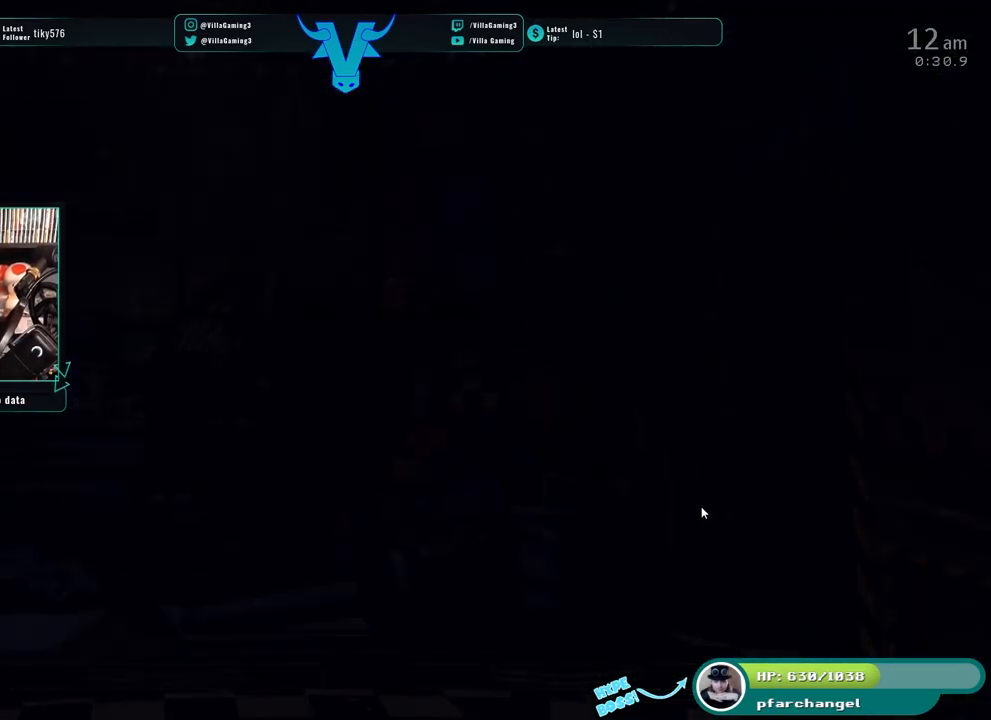
{"keys": [], "events": []}
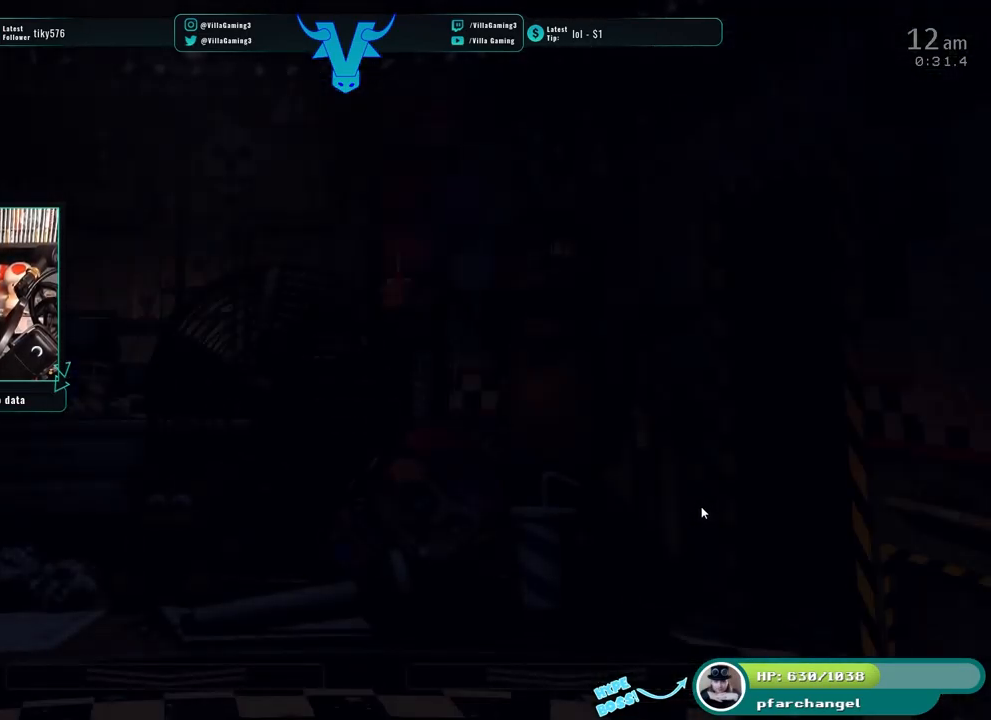
{"keys": ["f"], "events": [[483, "f", "down"]]}
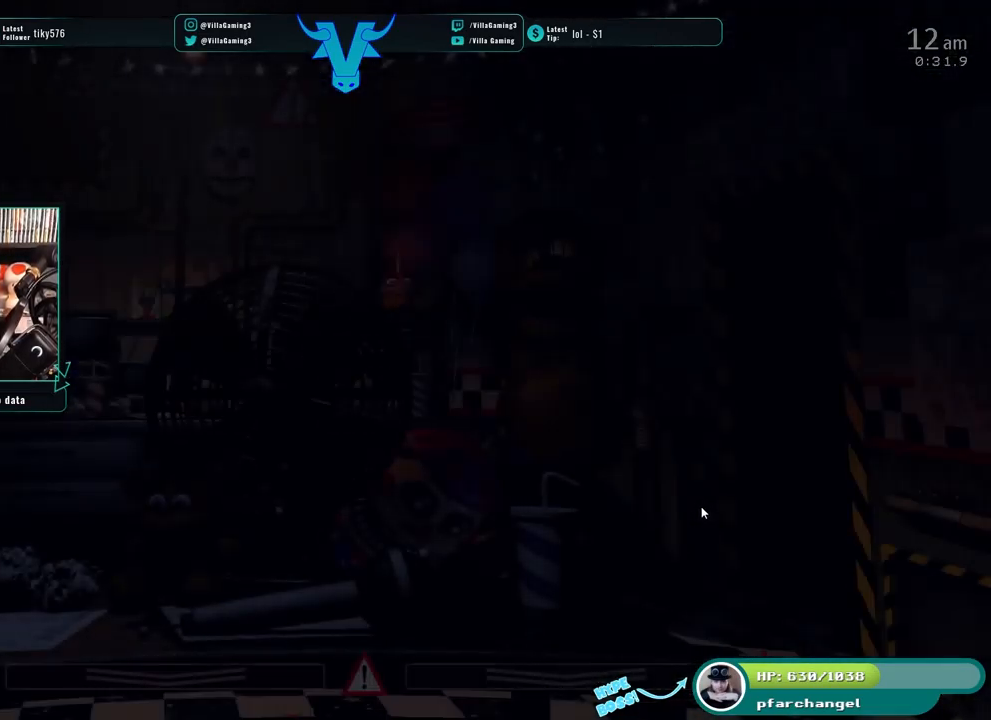
{"keys": [], "events": [[117, "f", "up"]]}
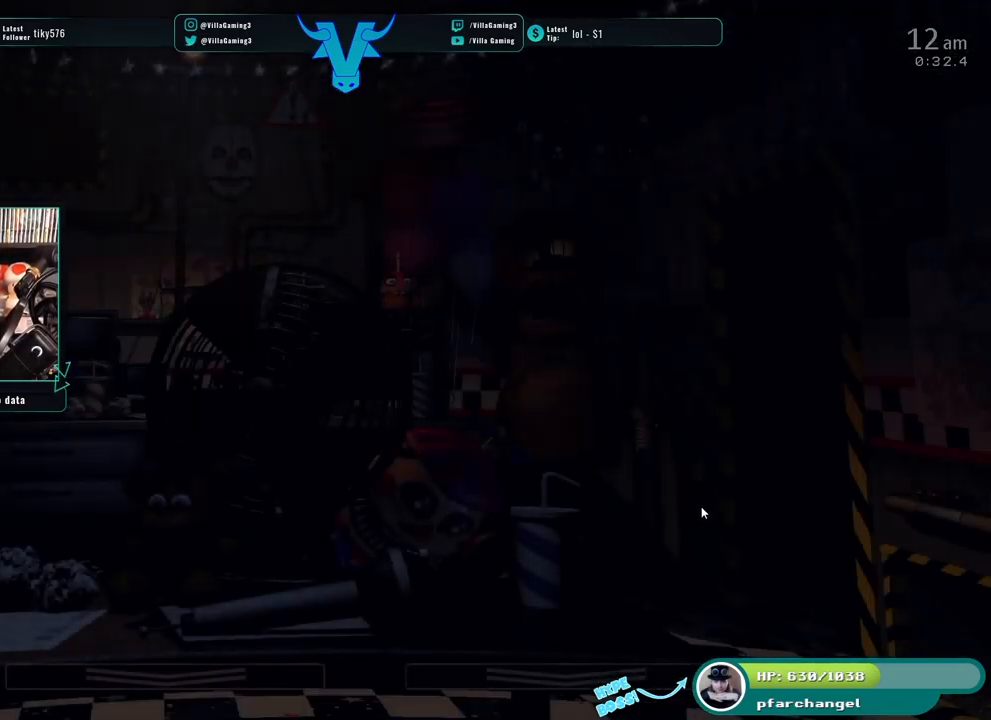
{"keys": [], "events": []}
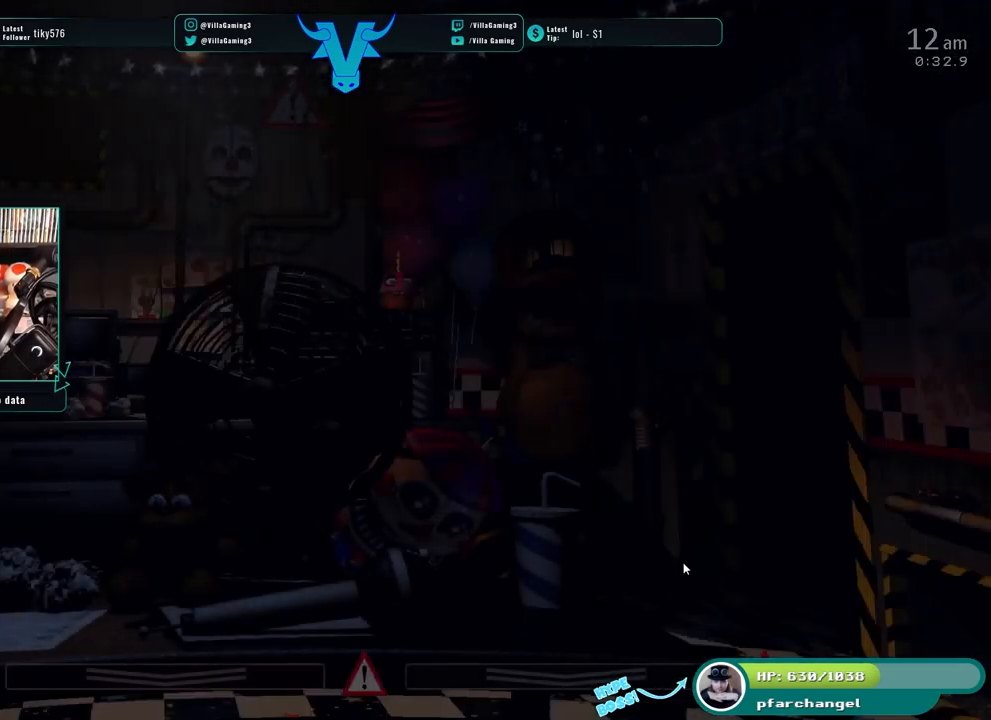
{"keys": [], "events": [[117, "s", "down"], [267, "s", "up"]]}
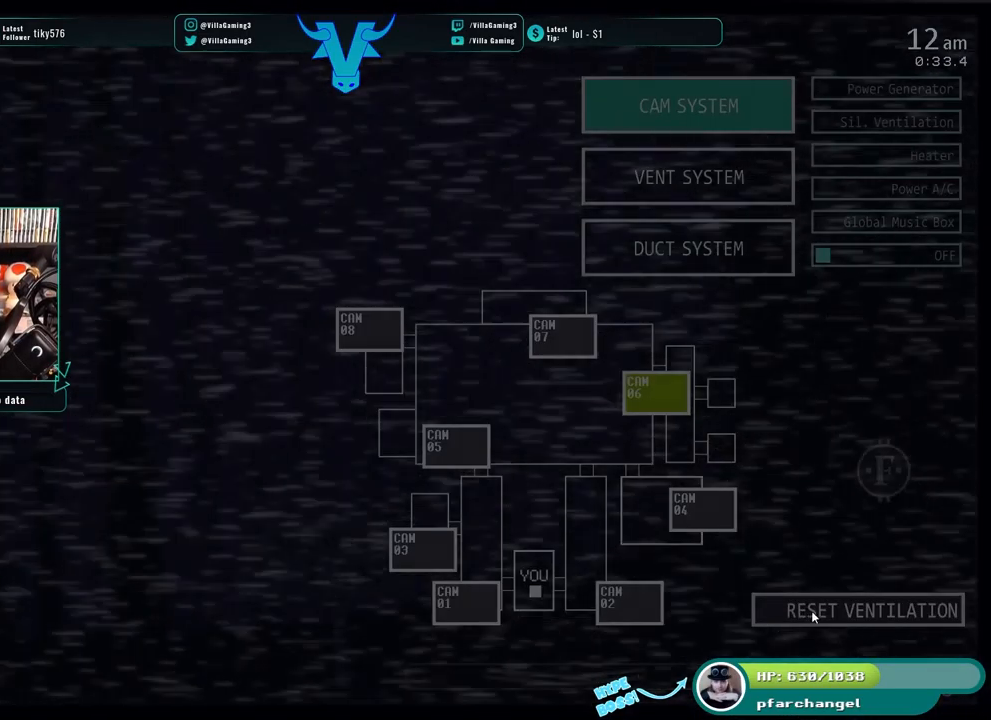
{"keys": [], "events": []}
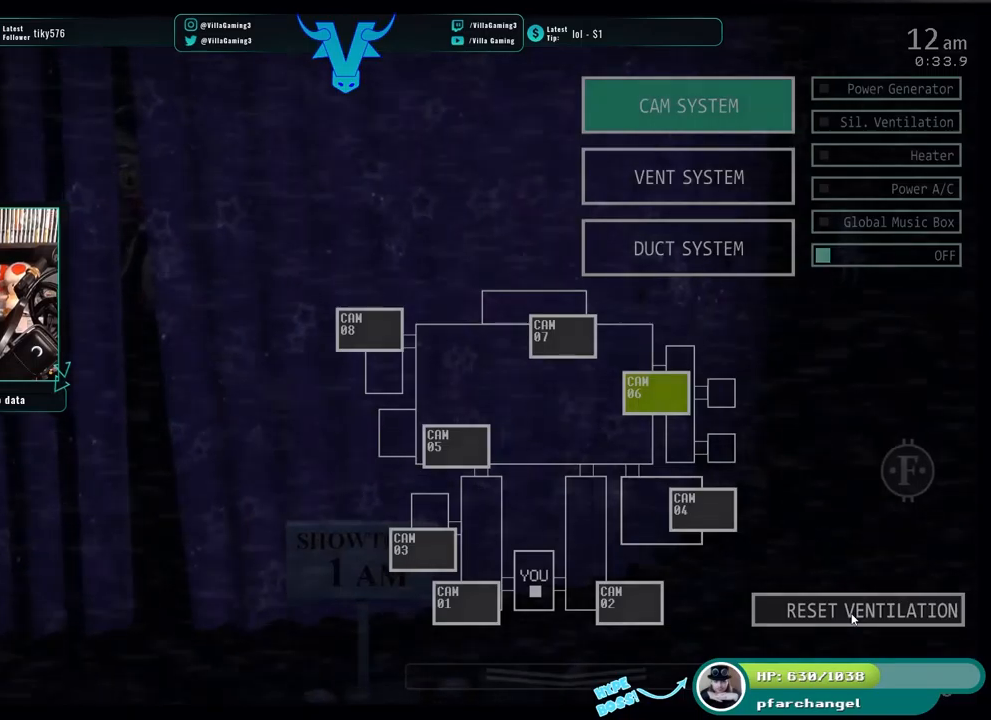
{"keys": [], "events": [[217, "s", "down"], [283, "s", "up"]]}
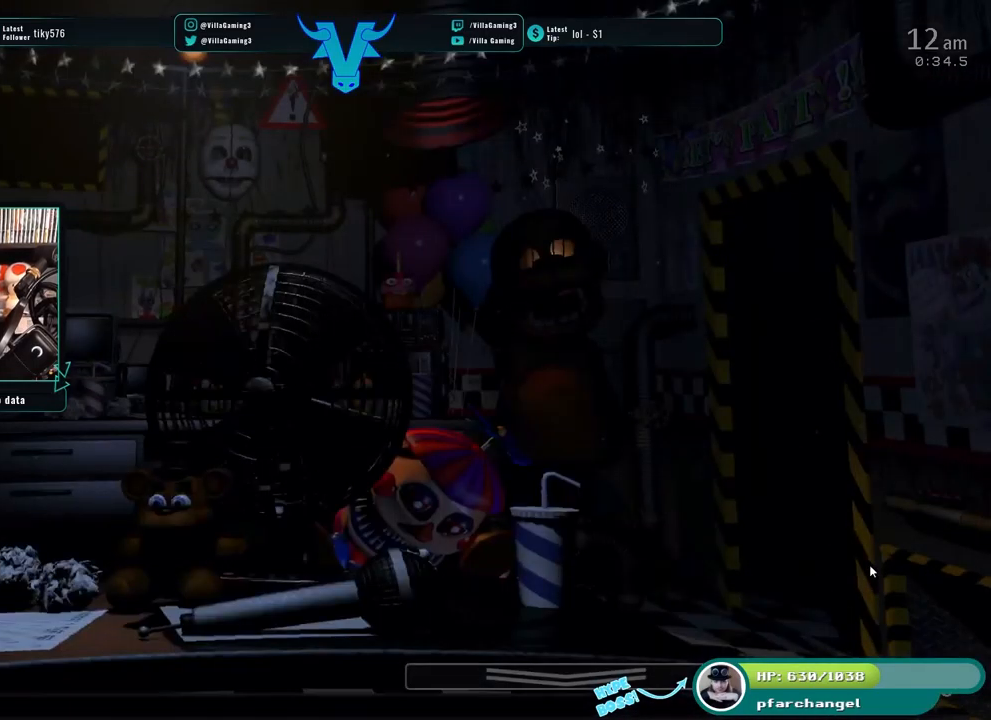
{"keys": [], "events": [[150, "s", "down"], [317, "s", "up"]]}